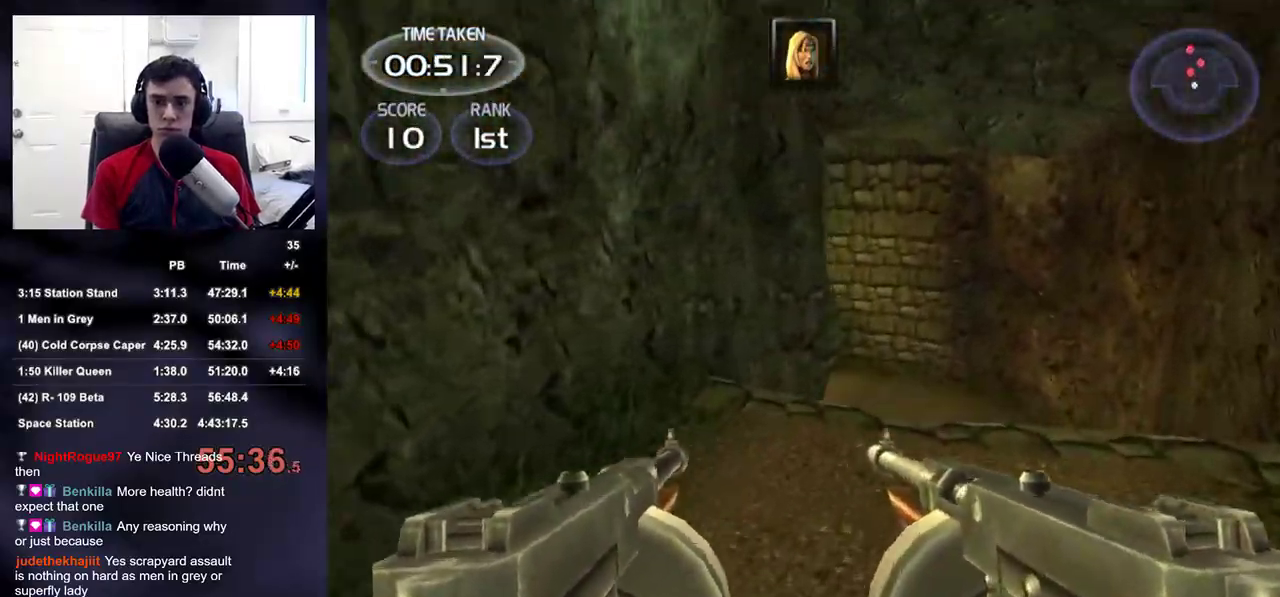
Gameplay with a controller (PlayStation layout); each line is a JSON object with the inputs held at the frame after it. "events" lists button and stick changes between this image and that frame as [ms after this image, input, new state], when the widget could be followed in between.
{"buttons": ["R2"], "left_stick": "up-right", "right_stick": "left", "events": [[117, "R2", "down"], [183, "right_stick", "down-left"], [283, "right_stick", "center"], [433, "right_stick", "left"]]}
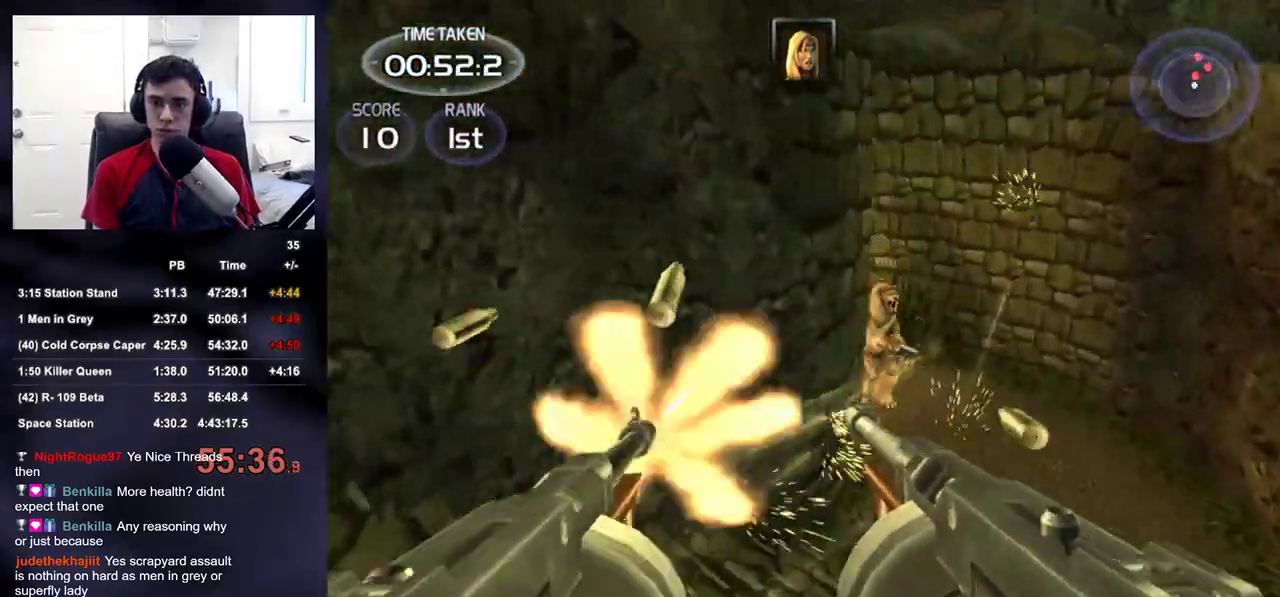
{"buttons": ["R2"], "left_stick": "center", "right_stick": "up-left", "events": [[33, "right_stick", "center"], [250, "right_stick", "up"], [350, "right_stick", "left"], [400, "left_stick", "right"], [450, "right_stick", "center"], [500, "left_stick", "center"], [500, "right_stick", "up-left"]]}
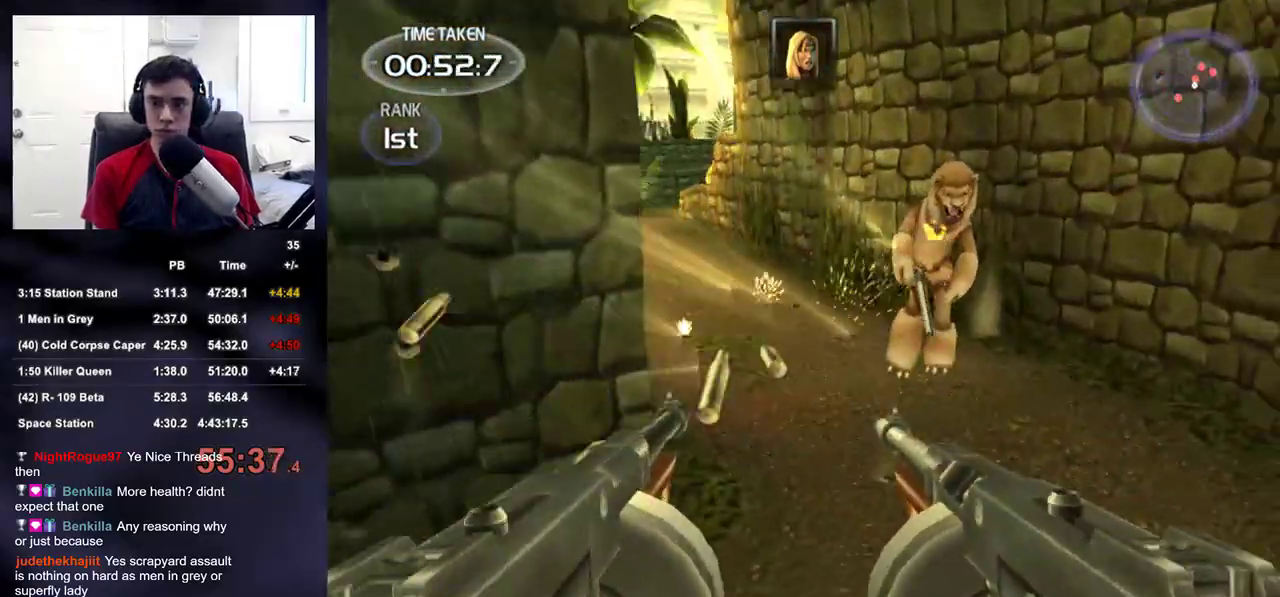
{"buttons": ["R2"], "left_stick": "right", "right_stick": "center", "events": [[133, "left_stick", "right"], [167, "right_stick", "center"], [267, "left_stick", "center"], [350, "right_stick", "up"], [450, "left_stick", "right"], [467, "right_stick", "center"]]}
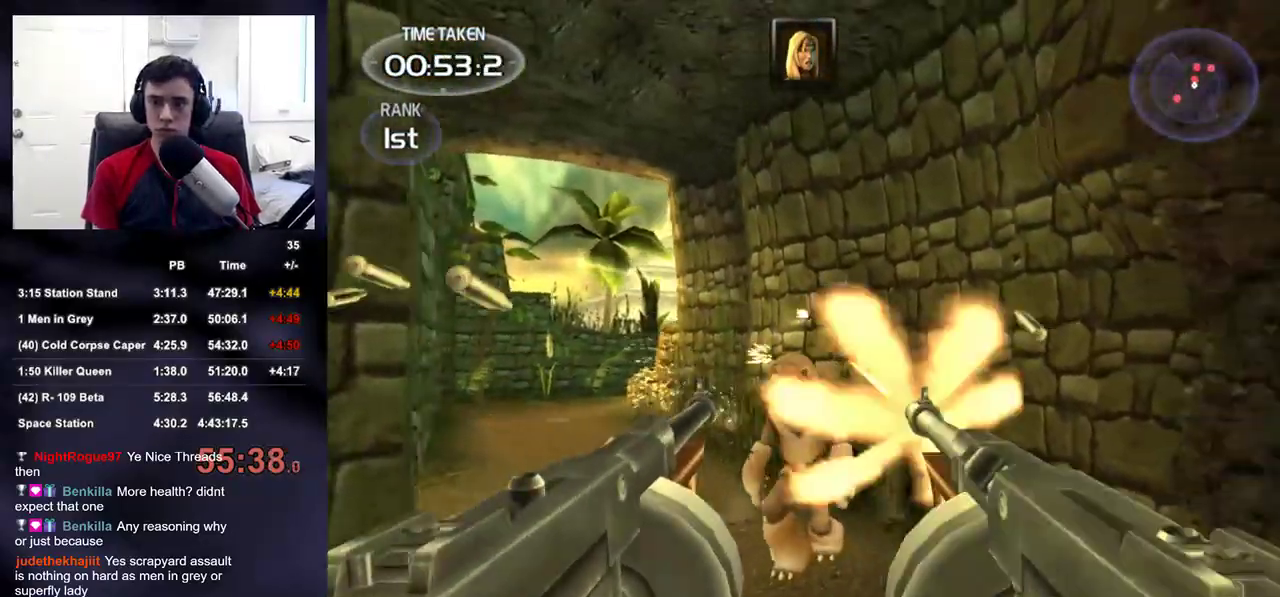
{"buttons": ["L2", "R2"], "left_stick": "center", "right_stick": "center", "events": [[50, "left_stick", "center"], [183, "L2", "down"], [233, "left_stick", "left"], [317, "left_stick", "center"]]}
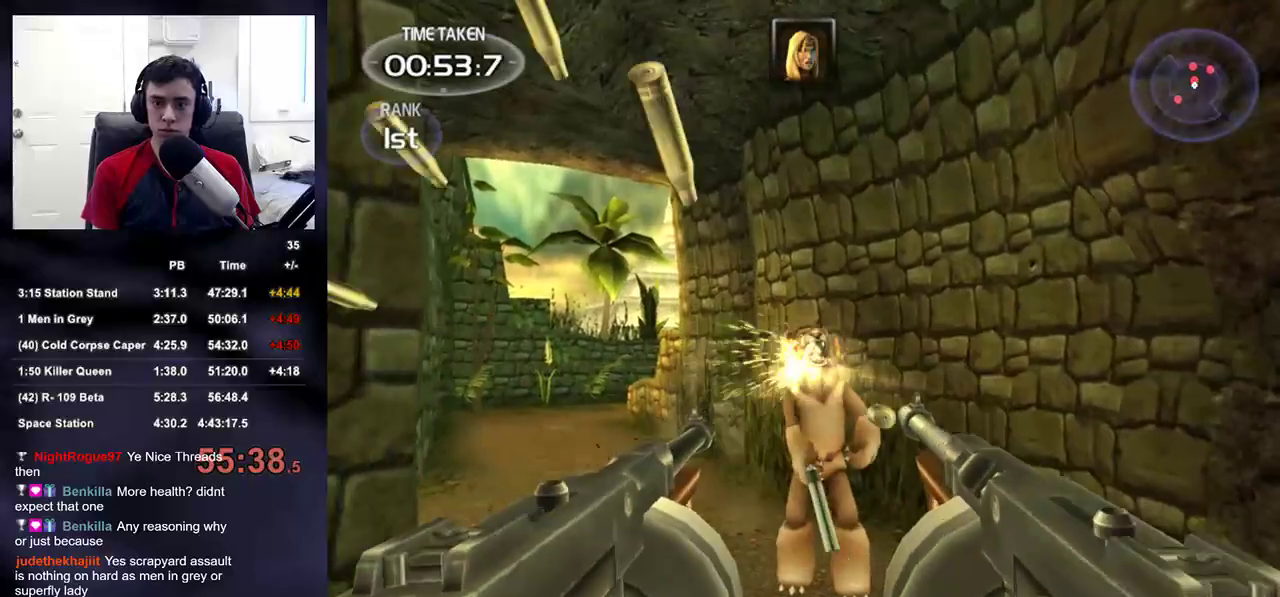
{"buttons": ["L2", "R2"], "left_stick": "center", "right_stick": "center", "events": [[50, "left_stick", "up-right"], [133, "left_stick", "center"]]}
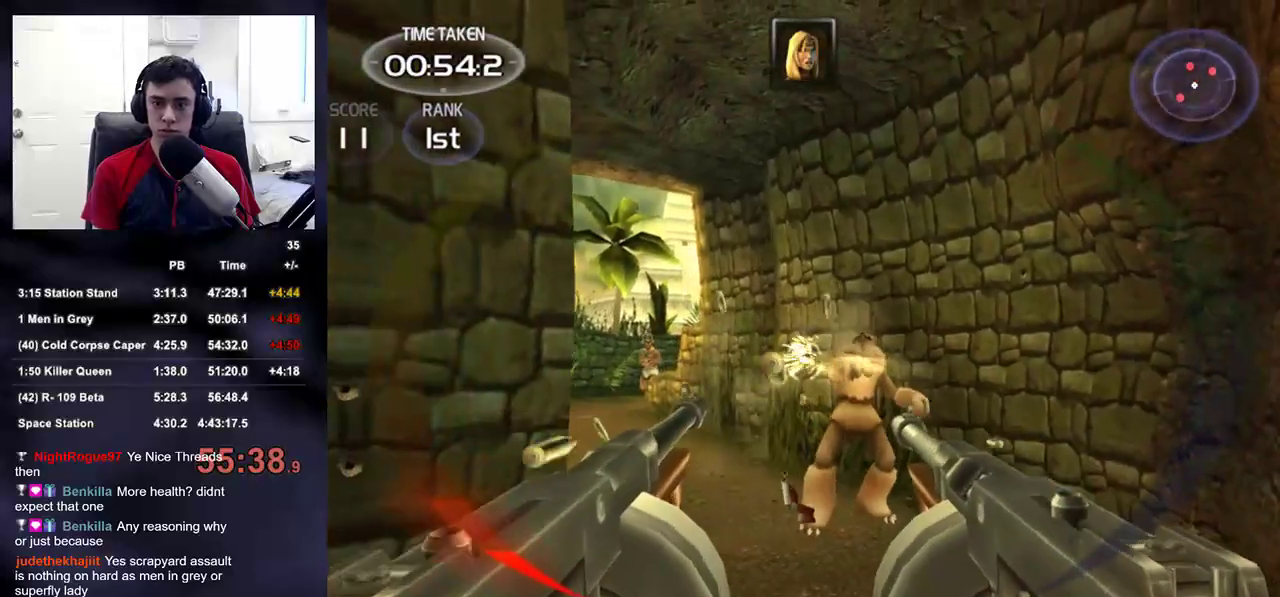
{"buttons": [], "left_stick": "center", "right_stick": "center", "events": [[83, "right_stick", "right"], [183, "right_stick", "center"], [217, "left_stick", "up-left"], [267, "DPAD_RIGHT", "down"], [283, "L2", "up"], [300, "DPAD_UP", "down"], [300, "left_stick", "center"], [317, "DPAD_LEFT", "down"], [317, "DPAD_RIGHT", "up"], [317, "right_stick", "left"], [367, "DPAD_UP", "up"], [417, "DPAD_LEFT", "up"], [450, "R2", "up"], [467, "right_stick", "center"]]}
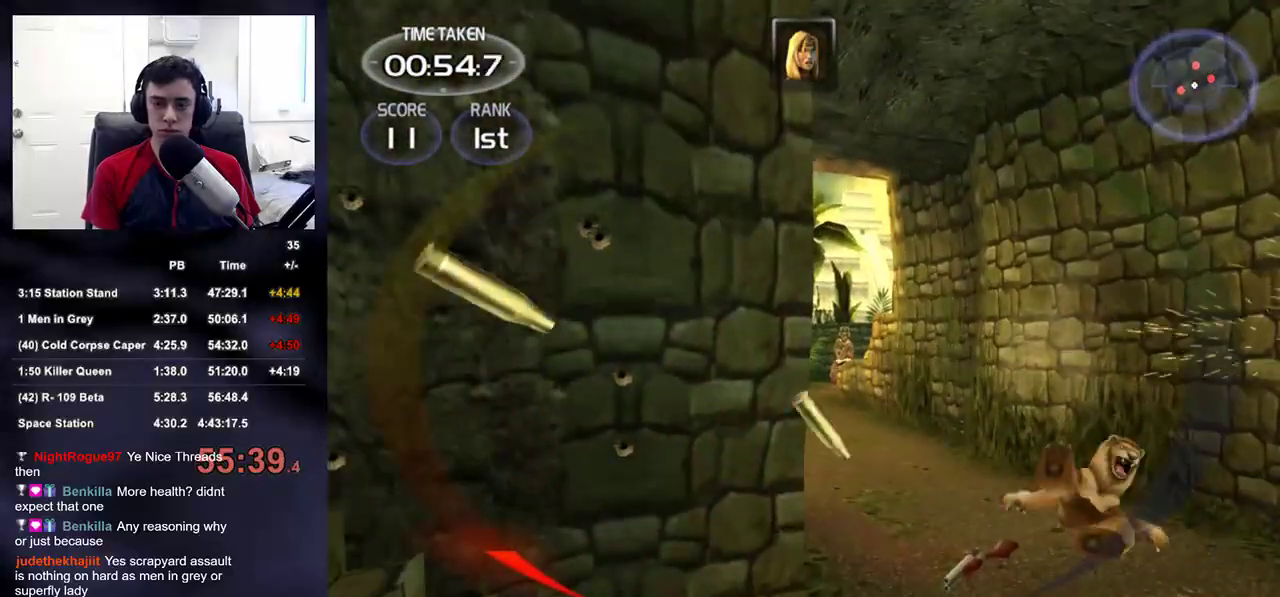
{"buttons": ["R2"], "left_stick": "right", "right_stick": "center", "events": [[67, "left_stick", "up-left"], [200, "left_stick", "center"], [217, "right_stick", "up"], [267, "right_stick", "center"], [433, "left_stick", "right"], [483, "R2", "down"]]}
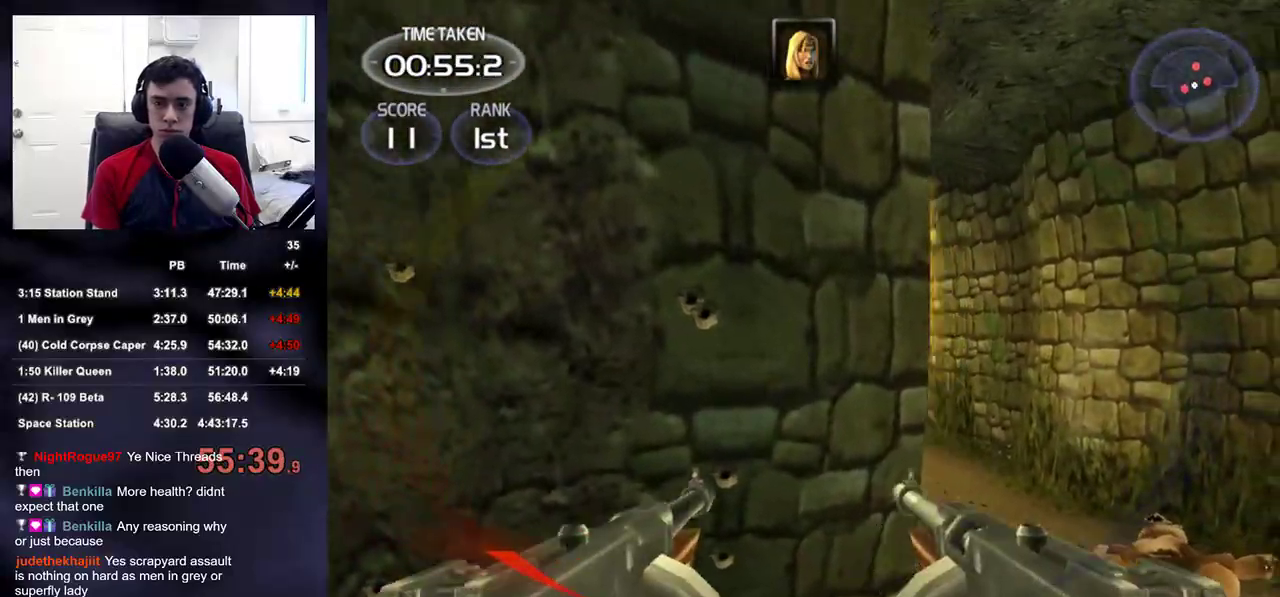
{"buttons": ["R2"], "left_stick": "up-right", "right_stick": "center", "events": [[183, "left_stick", "center"], [200, "right_stick", "up"], [250, "right_stick", "center"], [483, "left_stick", "up-right"]]}
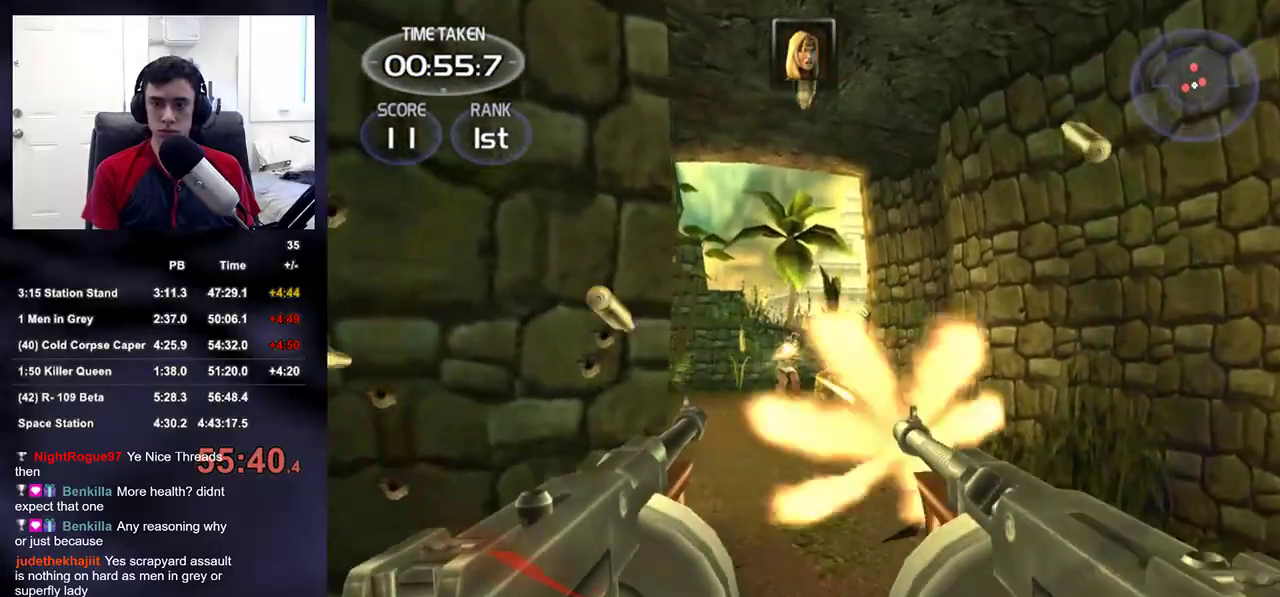
{"buttons": ["R2"], "left_stick": "center", "right_stick": "center", "events": [[100, "left_stick", "center"], [150, "right_stick", "up"], [200, "right_stick", "center"]]}
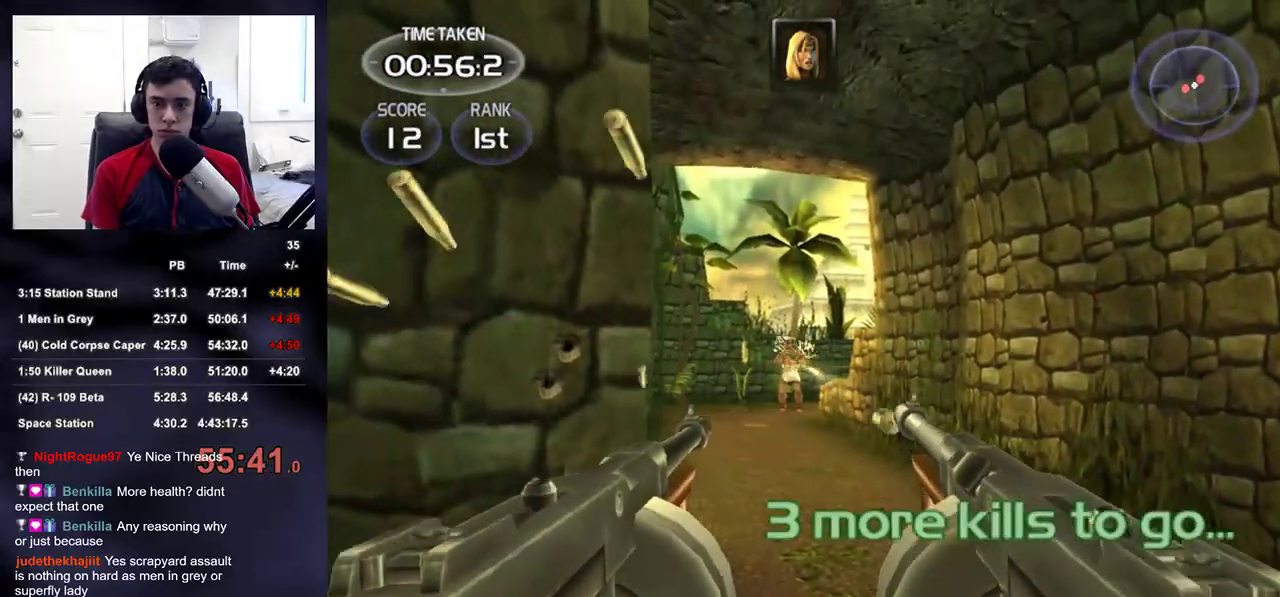
{"buttons": [], "left_stick": "center", "right_stick": "center", "events": [[167, "left_stick", "up"], [250, "DPAD_RIGHT", "down"], [283, "DPAD_UP", "down"], [283, "left_stick", "center"], [300, "DPAD_RIGHT", "up"], [317, "DPAD_LEFT", "down"], [383, "DPAD_UP", "up"], [400, "DPAD_LEFT", "up"], [433, "R2", "up"]]}
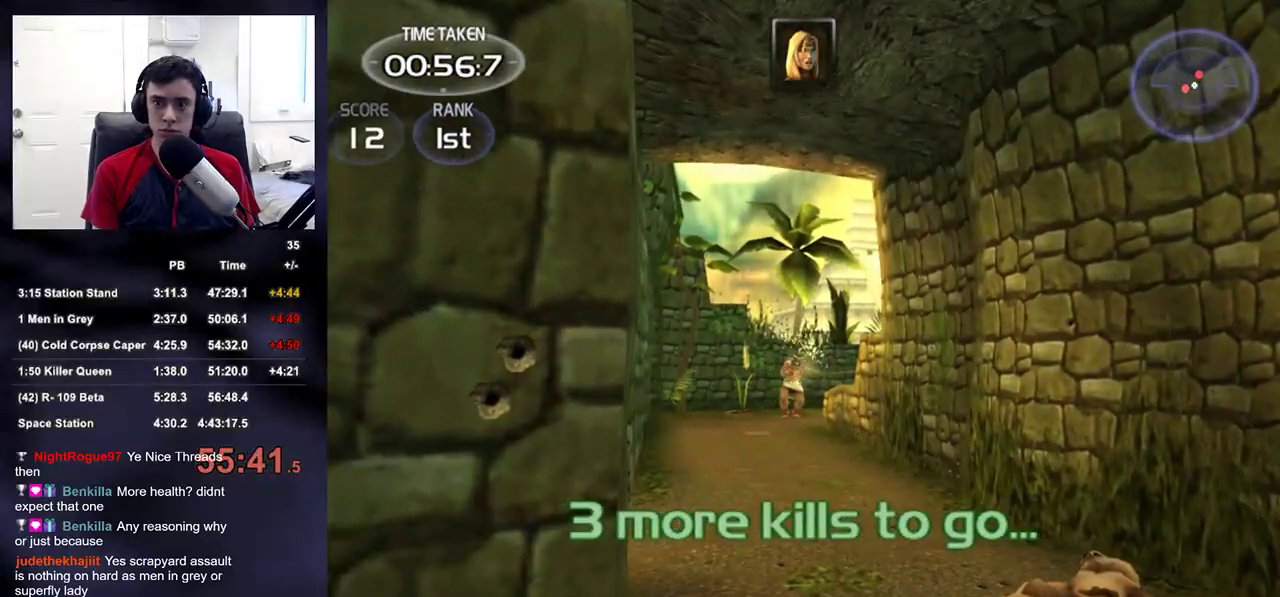
{"buttons": [], "left_stick": "center", "right_stick": "center", "events": [[333, "right_stick", "down-right"], [383, "right_stick", "center"]]}
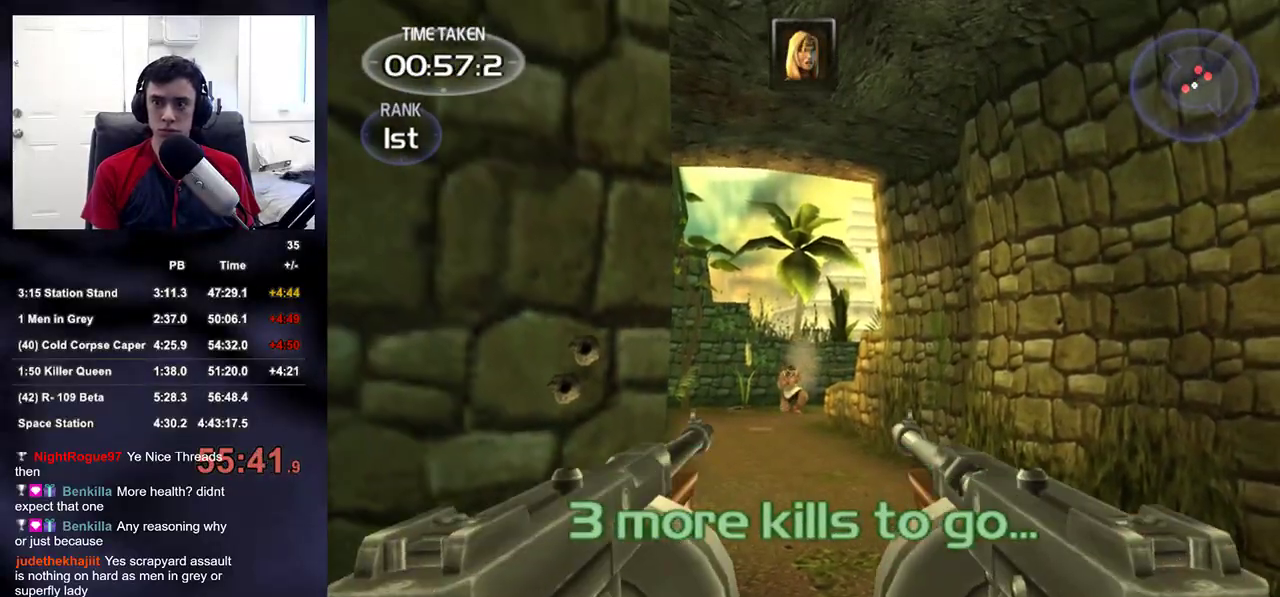
{"buttons": [], "left_stick": "center", "right_stick": "center", "events": [[150, "left_stick", "up-right"], [250, "left_stick", "center"]]}
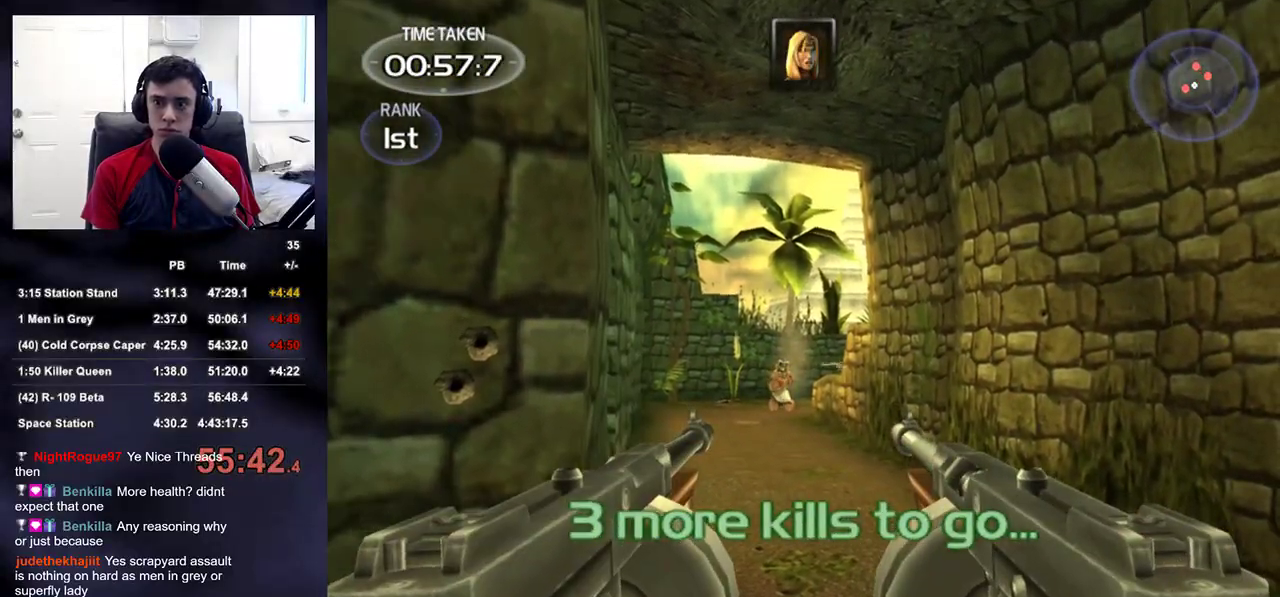
{"buttons": [], "left_stick": "up-left", "right_stick": "up-left", "events": [[17, "left_stick", "down-right"], [17, "right_stick", "left"], [217, "right_stick", "up-left"], [250, "left_stick", "center"], [300, "left_stick", "up-left"]]}
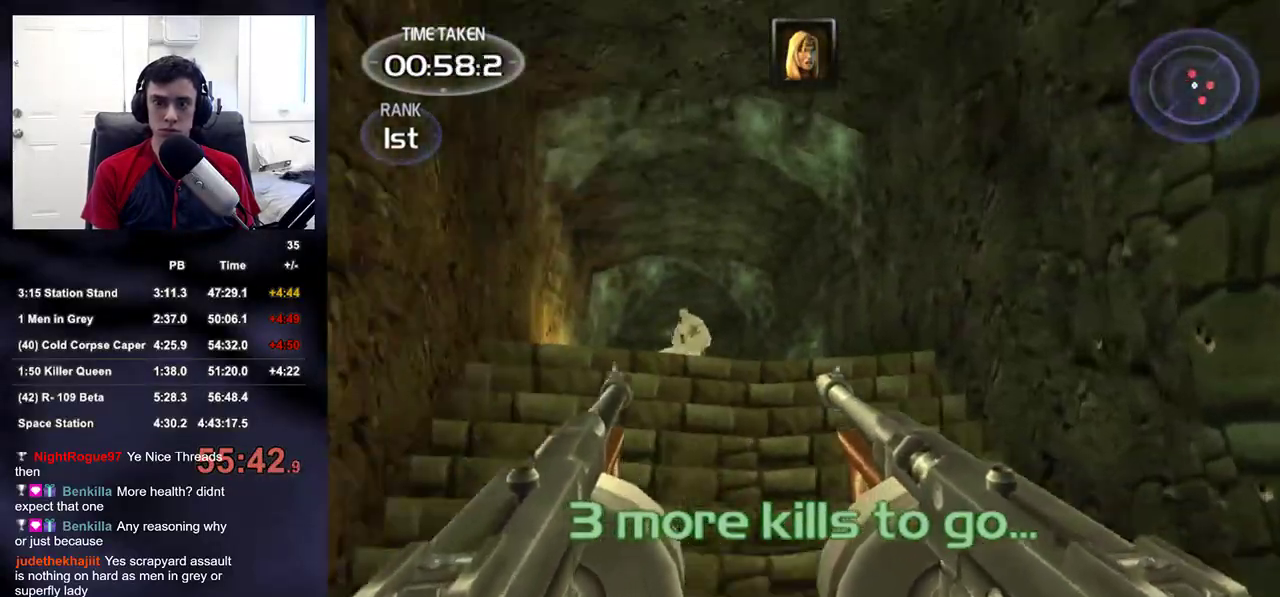
{"buttons": ["L2", "R2"], "left_stick": "up", "right_stick": "center", "events": [[17, "R2", "down"], [50, "right_stick", "center"], [167, "right_stick", "up"], [250, "right_stick", "center"], [400, "left_stick", "center"], [467, "L2", "down"], [500, "left_stick", "up"]]}
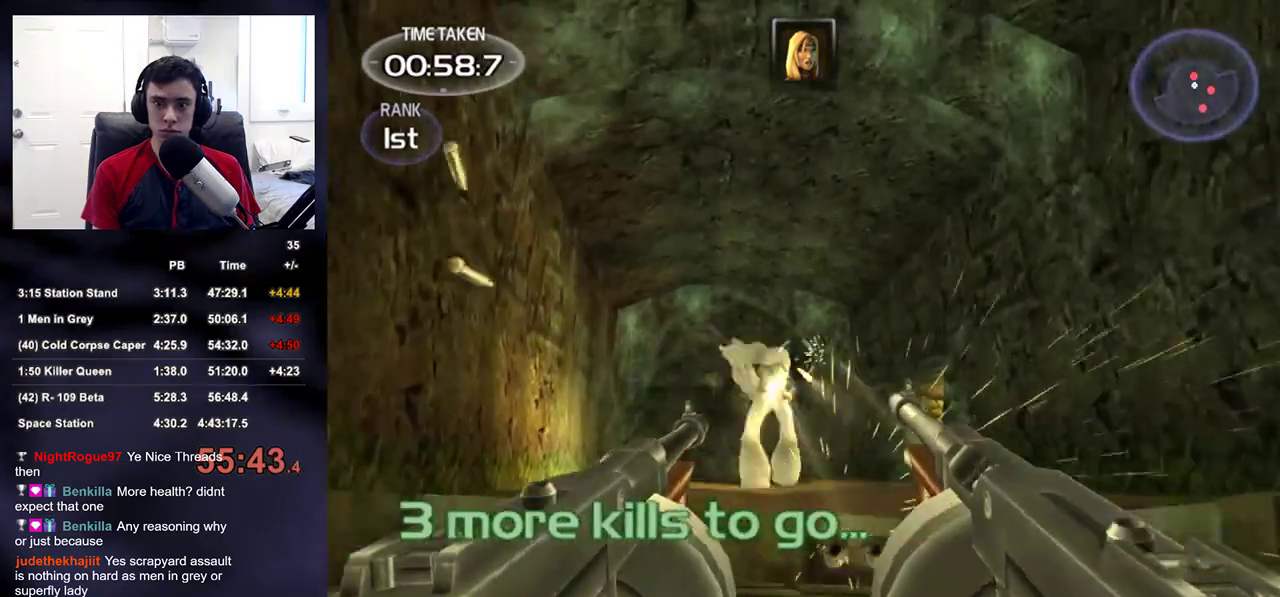
{"buttons": ["R2"], "left_stick": "up", "right_stick": "center", "events": [[67, "right_stick", "down"], [283, "L2", "up"], [383, "right_stick", "center"]]}
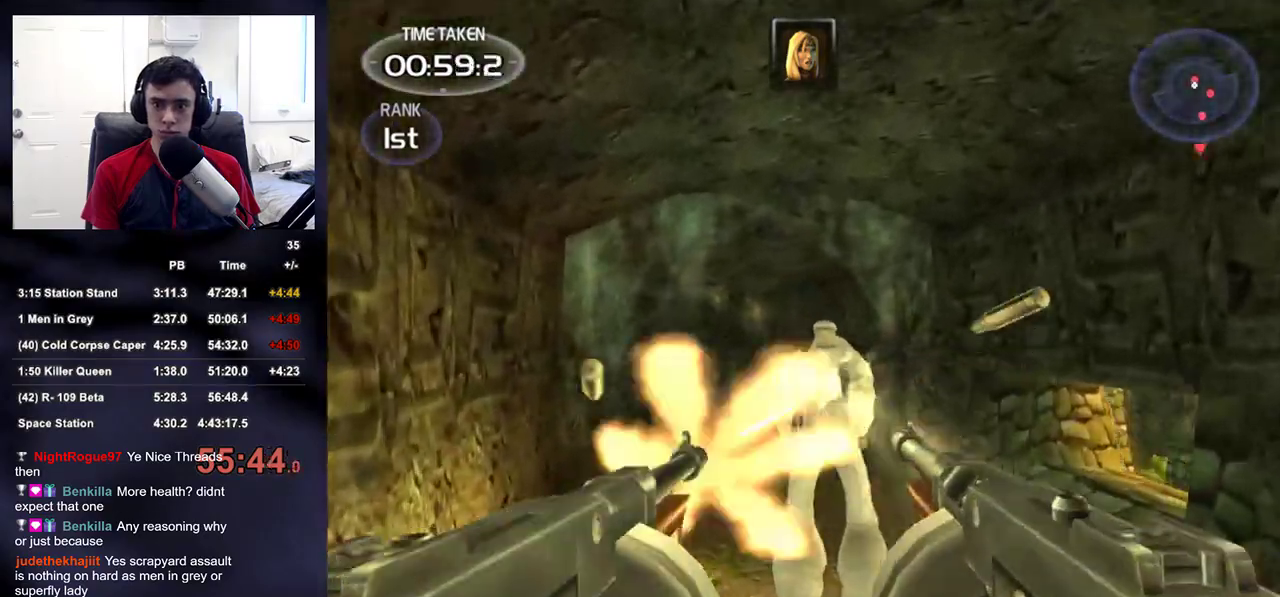
{"buttons": ["R2"], "left_stick": "center", "right_stick": "center", "events": [[17, "left_stick", "center"], [350, "left_stick", "up-right"], [350, "right_stick", "down-right"], [433, "left_stick", "center"], [467, "right_stick", "center"]]}
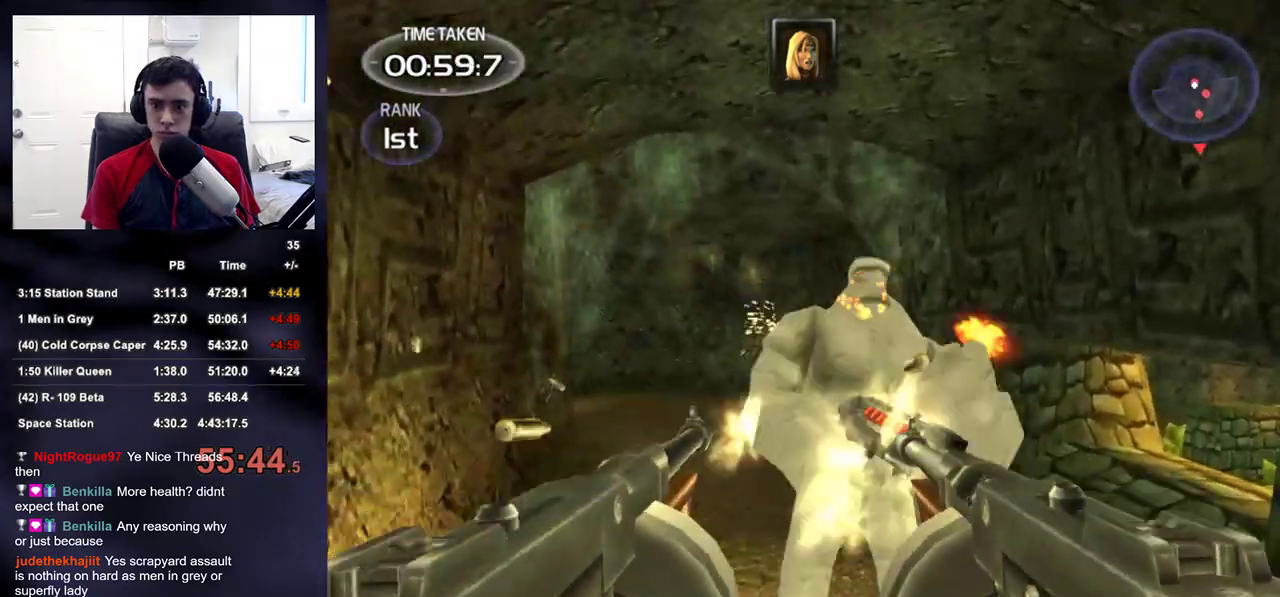
{"buttons": ["R2"], "left_stick": "up-left", "right_stick": "center", "events": [[117, "right_stick", "right"], [133, "left_stick", "down-right"], [233, "right_stick", "center"], [283, "left_stick", "left"], [367, "right_stick", "down-left"], [417, "right_stick", "center"], [450, "left_stick", "center"], [500, "left_stick", "up-left"]]}
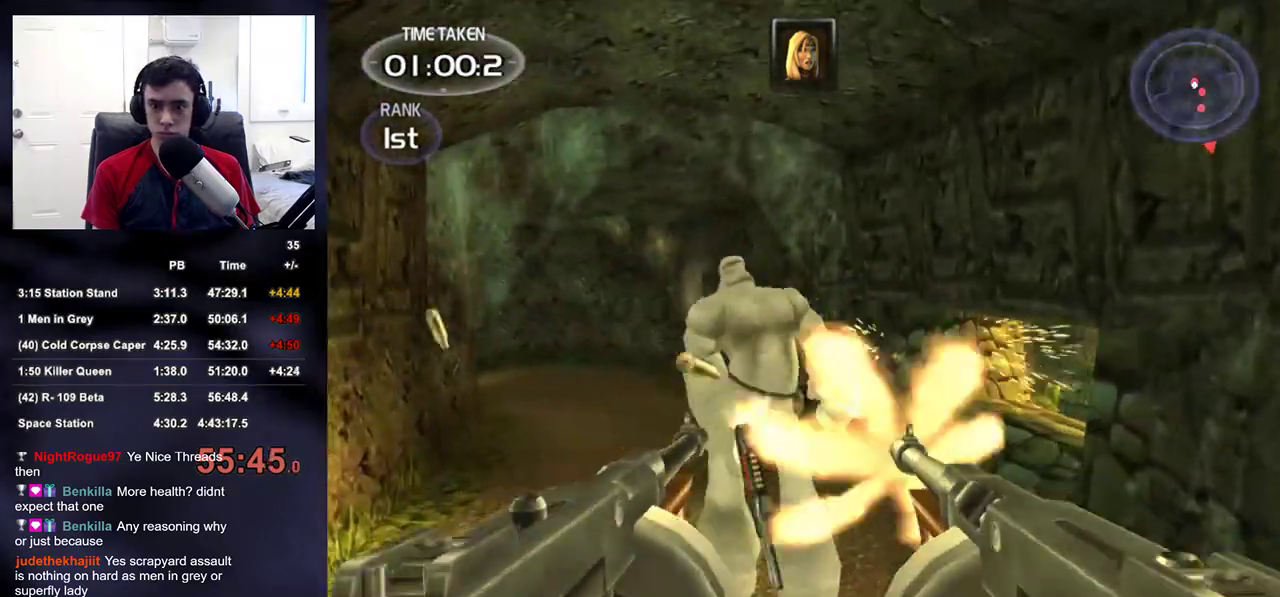
{"buttons": ["R2"], "left_stick": "up", "right_stick": "down-right", "events": [[83, "left_stick", "center"], [233, "left_stick", "up"], [400, "left_stick", "center"], [483, "left_stick", "up"], [500, "right_stick", "down-right"]]}
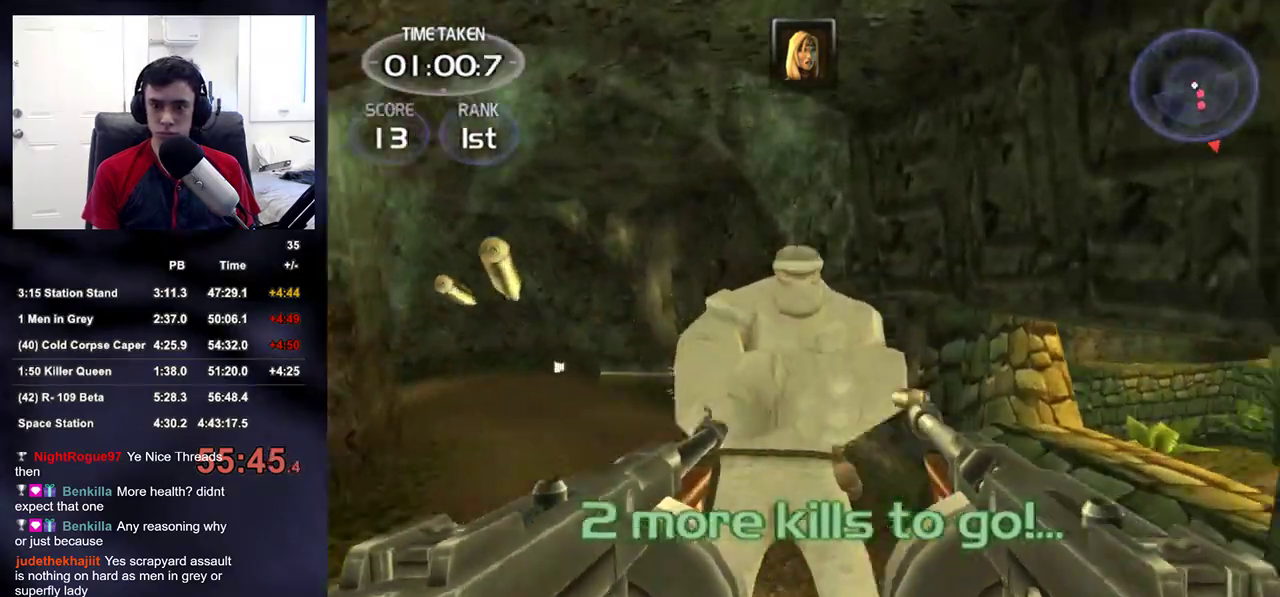
{"buttons": [], "left_stick": "right", "right_stick": "right", "events": [[33, "right_stick", "right"], [67, "DPAD_RIGHT", "down"], [83, "R2", "up"], [117, "left_stick", "up-left"], [167, "DPAD_LEFT", "down"], [167, "DPAD_RIGHT", "up"], [233, "DPAD_LEFT", "up"], [233, "left_stick", "left"], [500, "left_stick", "right"]]}
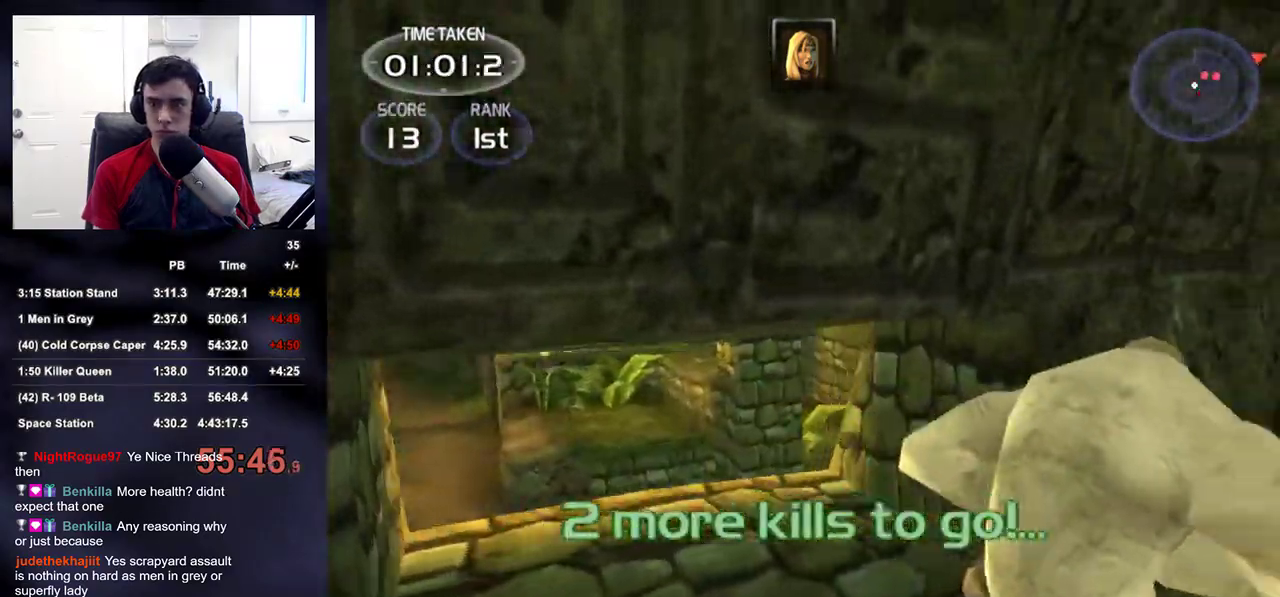
{"buttons": ["R2"], "left_stick": "up-right", "right_stick": "center", "events": [[17, "left_stick", "up-right"], [283, "R2", "down"], [333, "right_stick", "center"]]}
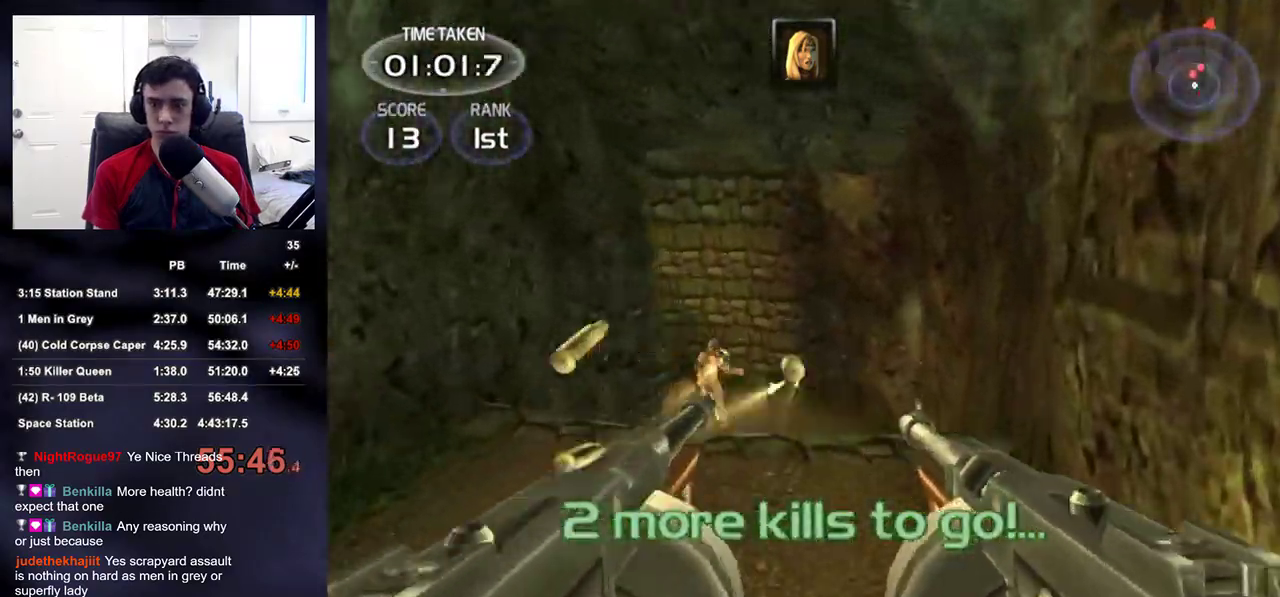
{"buttons": ["R2"], "left_stick": "center", "right_stick": "center", "events": [[67, "right_stick", "down-left"], [100, "left_stick", "up"], [183, "right_stick", "center"], [200, "left_stick", "center"]]}
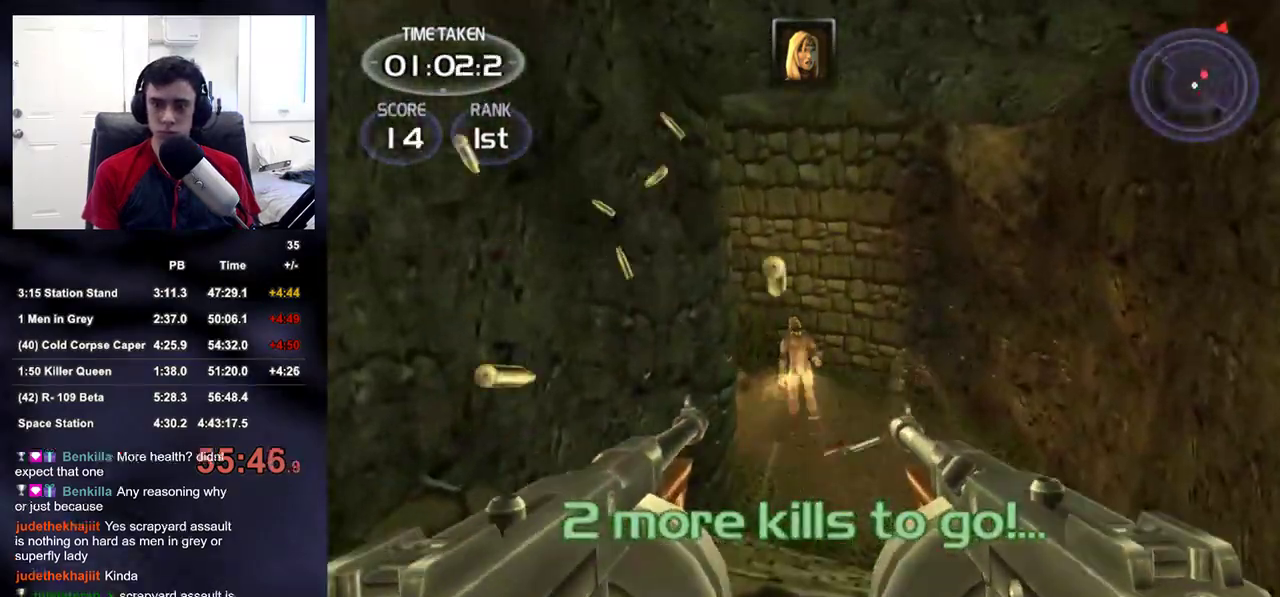
{"buttons": [], "left_stick": "up-right", "right_stick": "left", "events": [[117, "left_stick", "up"], [200, "left_stick", "center"], [233, "DPAD_UP", "down"], [250, "DPAD_LEFT", "down"], [300, "DPAD_UP", "up"], [333, "DPAD_LEFT", "up"], [367, "R2", "up"], [483, "left_stick", "up-right"], [483, "right_stick", "left"]]}
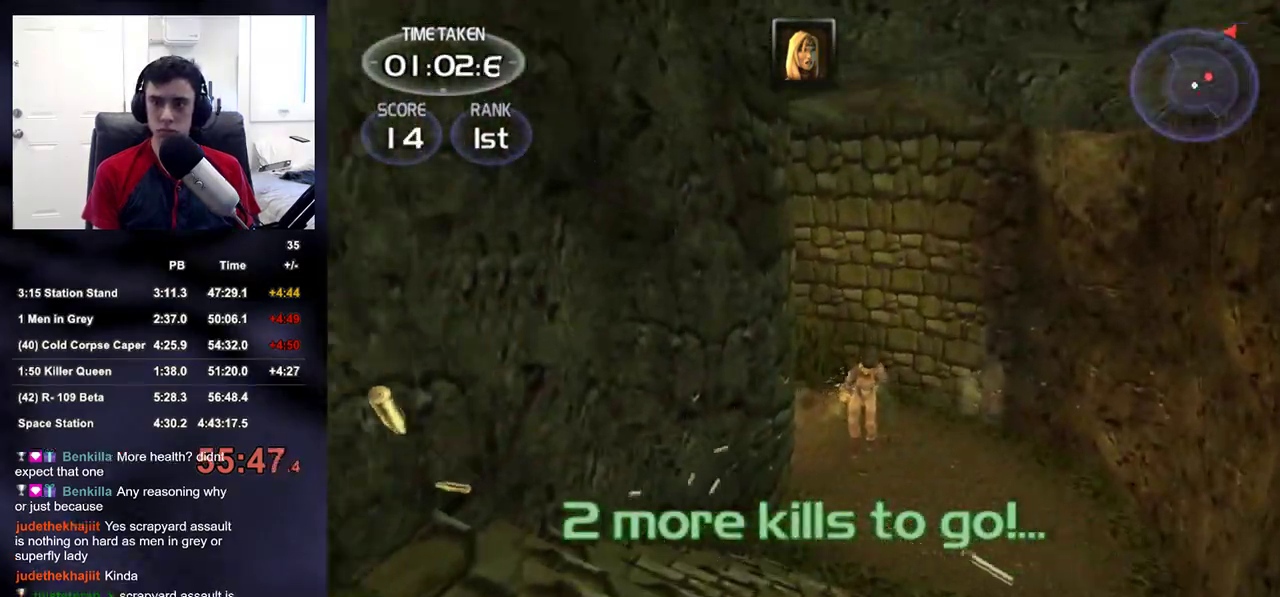
{"buttons": [], "left_stick": "up-right", "right_stick": "center", "events": [[100, "right_stick", "center"], [233, "right_stick", "left"], [317, "right_stick", "center"]]}
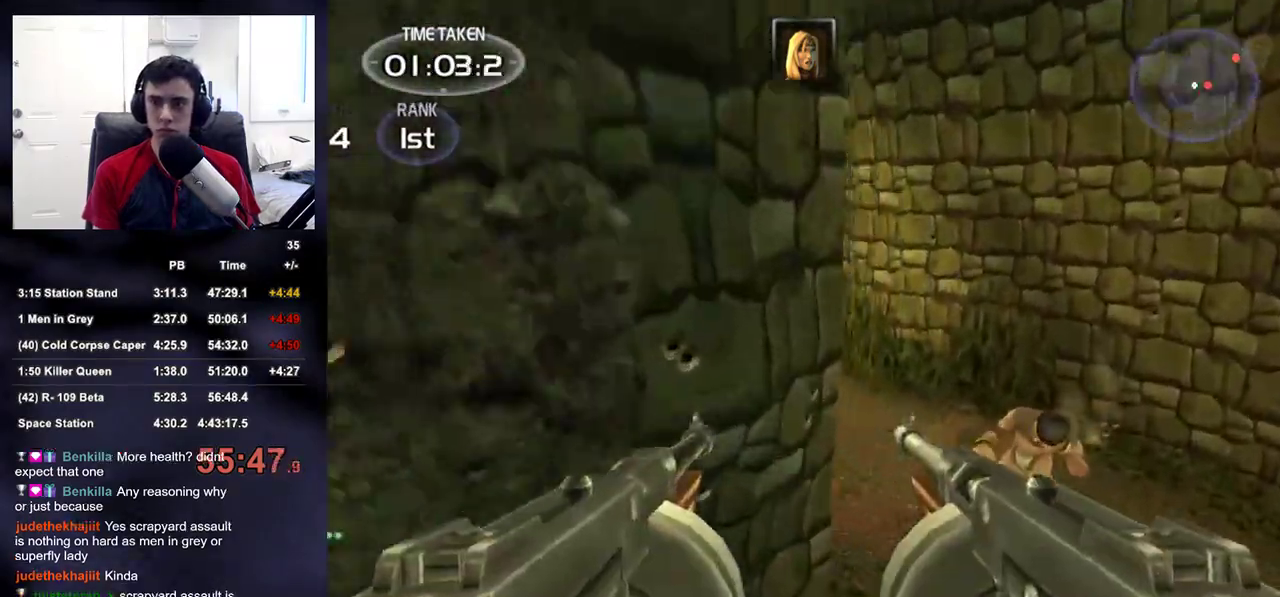
{"buttons": [], "left_stick": "up", "right_stick": "center", "events": [[100, "right_stick", "up"], [217, "right_stick", "center"], [283, "left_stick", "up"], [350, "right_stick", "up-left"], [500, "right_stick", "center"]]}
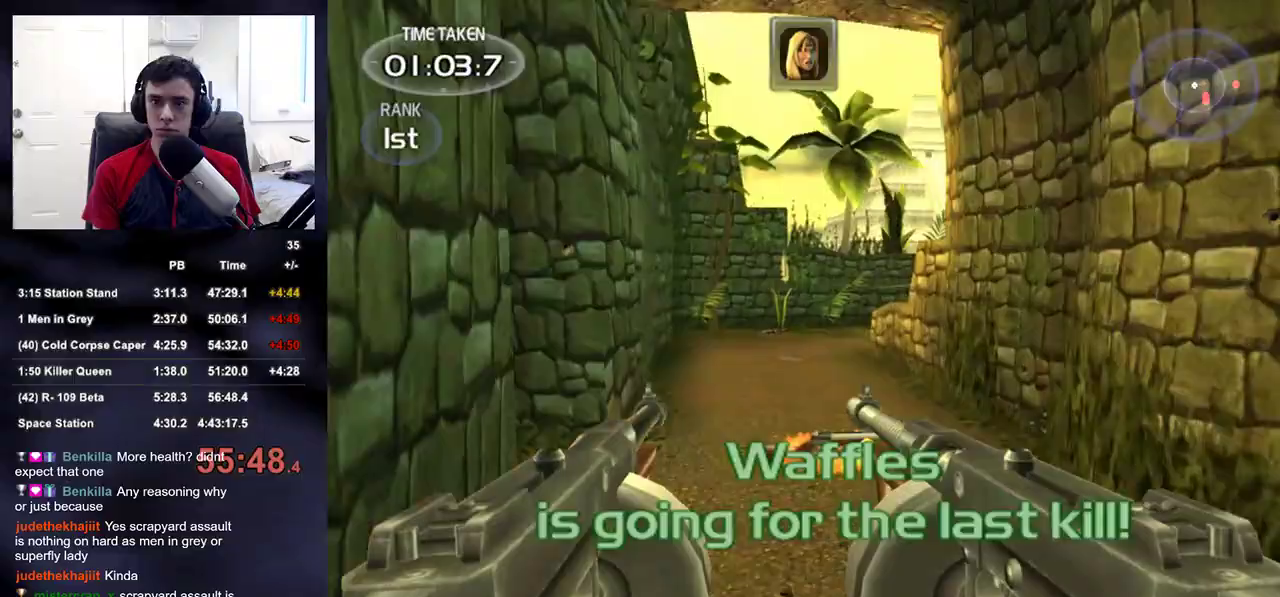
{"buttons": [], "left_stick": "up", "right_stick": "center", "events": [[250, "right_stick", "up-right"], [350, "right_stick", "center"]]}
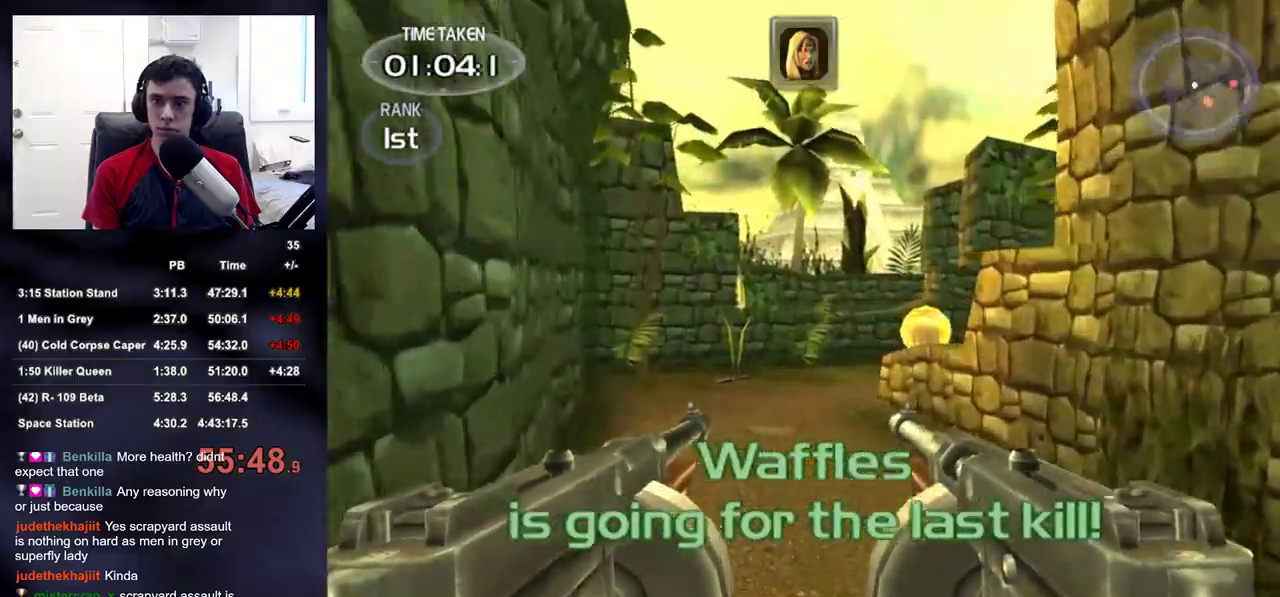
{"buttons": [], "left_stick": "up", "right_stick": "right", "events": [[17, "right_stick", "right"], [167, "right_stick", "center"], [250, "right_stick", "up-left"], [383, "right_stick", "center"], [483, "right_stick", "right"]]}
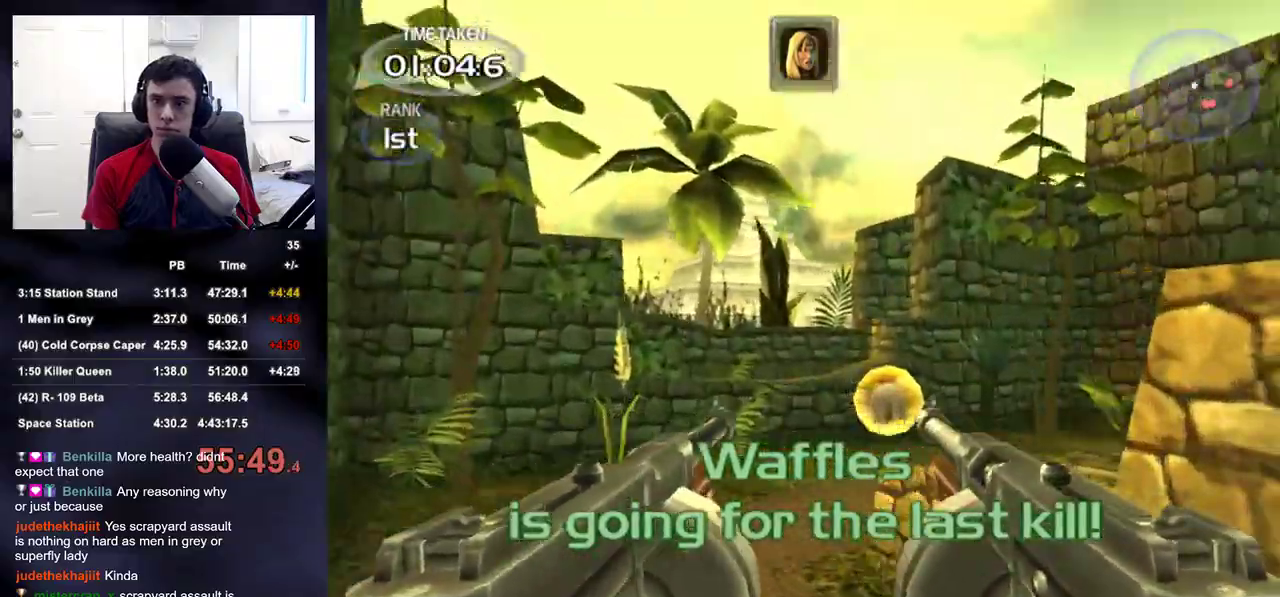
{"buttons": [], "left_stick": "left", "right_stick": "down-right", "events": [[50, "left_stick", "up-left"], [317, "left_stick", "left"], [367, "right_stick", "center"], [450, "right_stick", "down-right"]]}
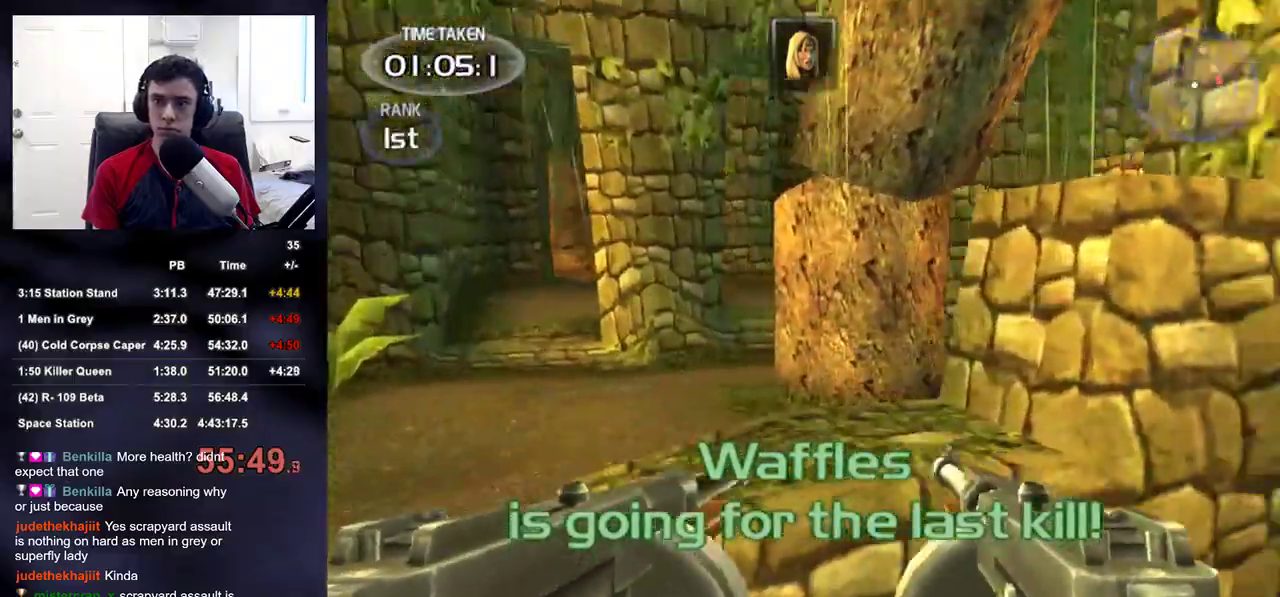
{"buttons": [], "left_stick": "up-left", "right_stick": "center", "events": [[50, "right_stick", "right"], [183, "right_stick", "center"], [300, "right_stick", "up-right"], [333, "left_stick", "up-left"], [433, "right_stick", "center"]]}
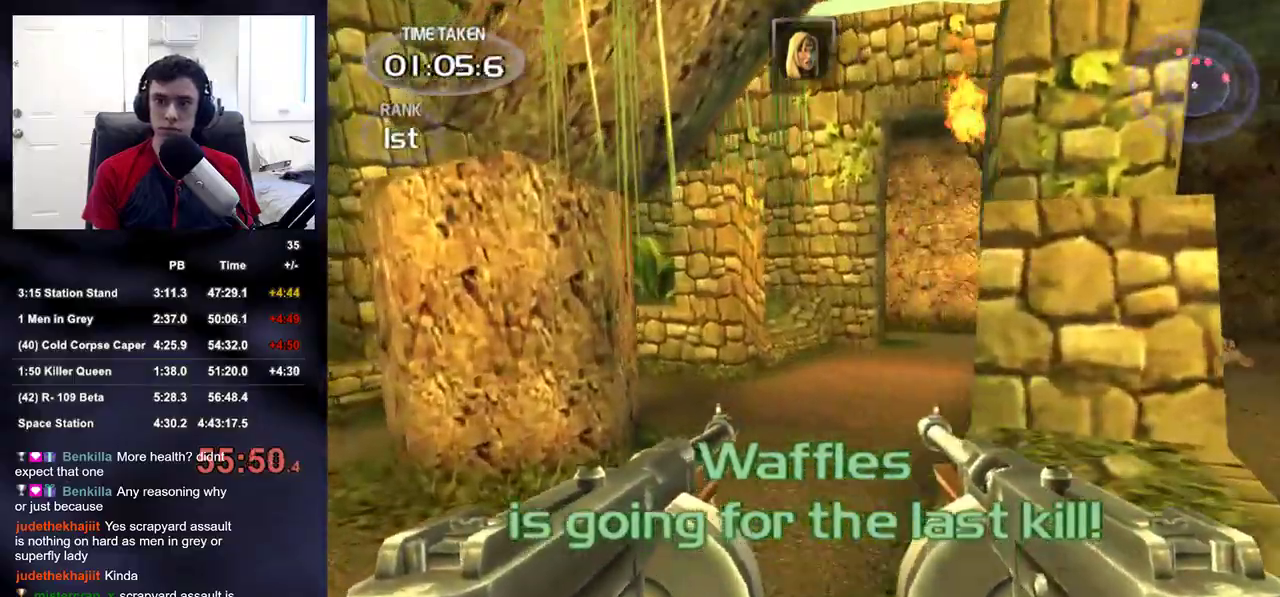
{"buttons": [], "left_stick": "up", "right_stick": "down", "events": [[183, "right_stick", "up-right"], [233, "left_stick", "up"], [283, "right_stick", "center"], [500, "right_stick", "down"]]}
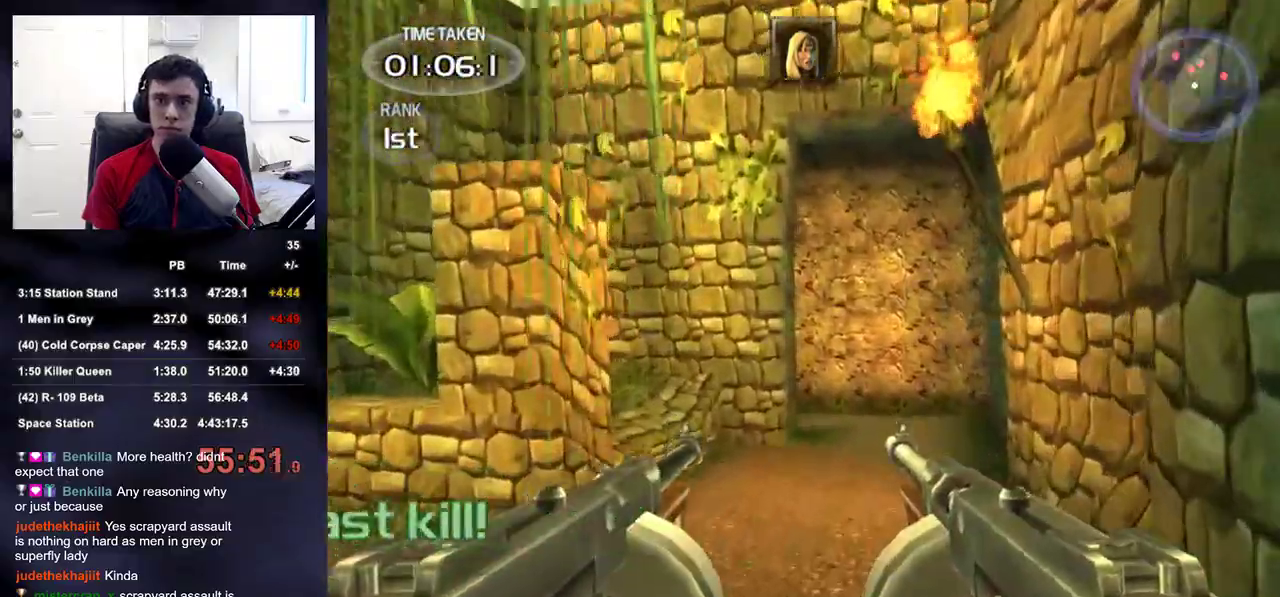
{"buttons": ["R2"], "left_stick": "up", "right_stick": "center", "events": [[67, "right_stick", "center"], [267, "right_stick", "down"], [333, "right_stick", "center"], [483, "R2", "down"]]}
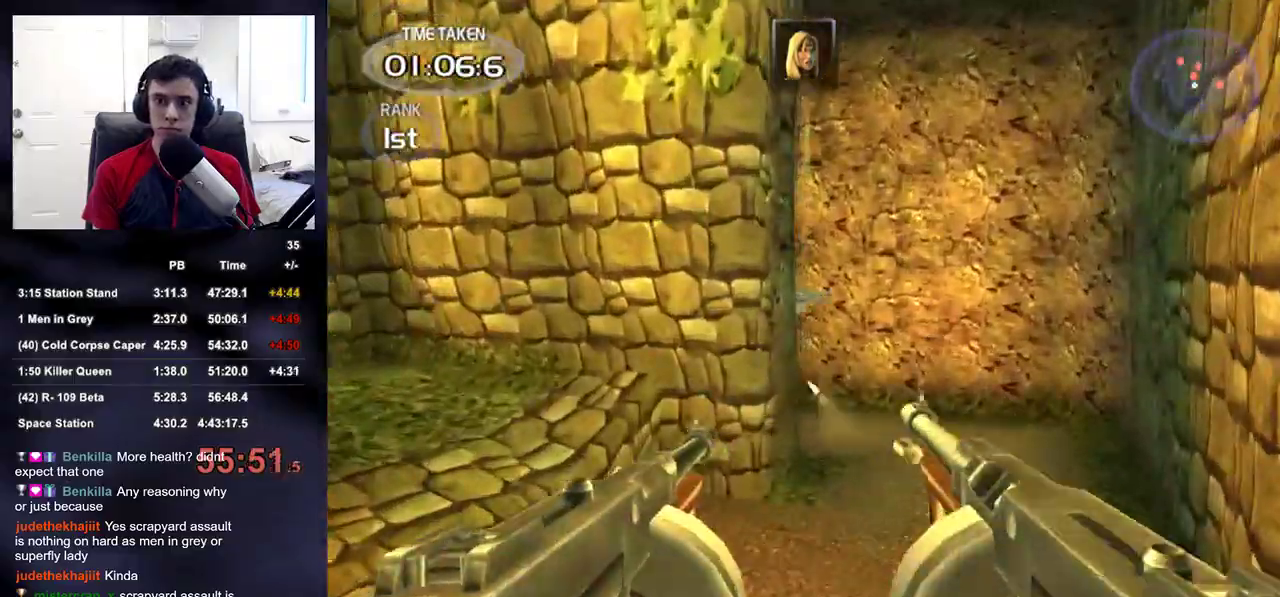
{"buttons": ["R2"], "left_stick": "center", "right_stick": "up-left", "events": [[250, "right_stick", "left"], [283, "left_stick", "up-right"], [350, "right_stick", "center"], [483, "right_stick", "up-left"], [500, "left_stick", "center"]]}